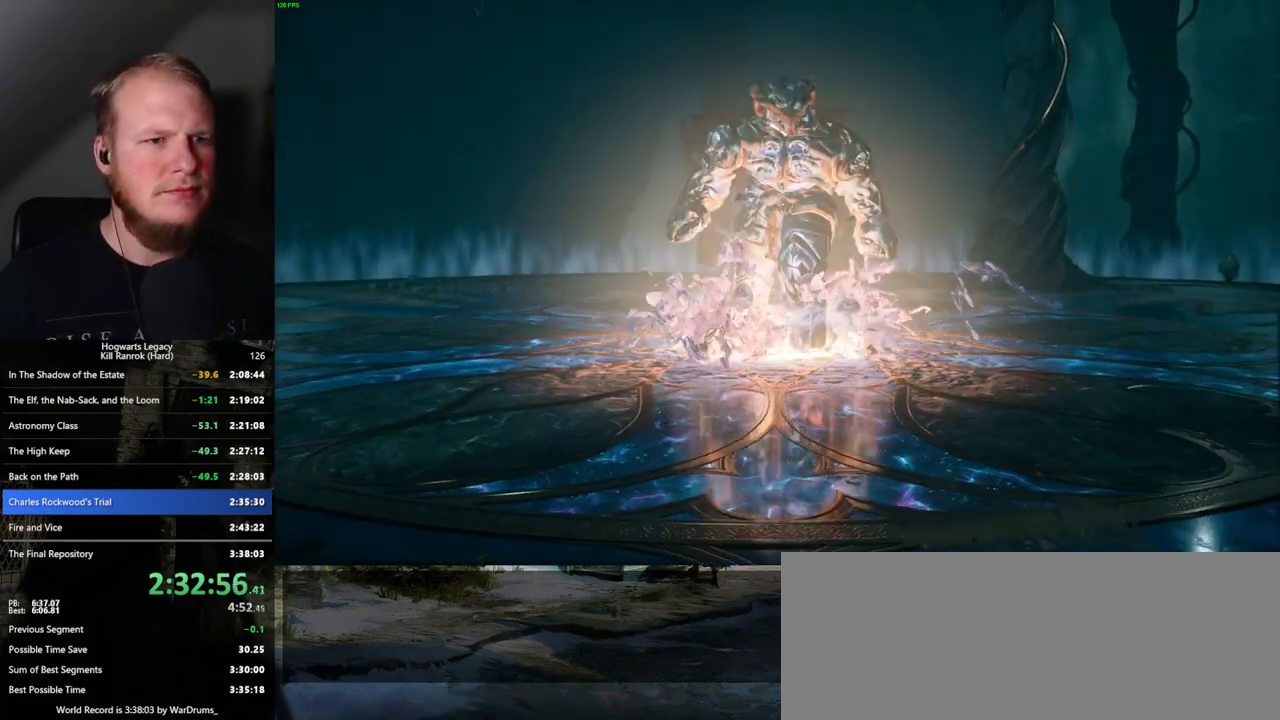
Gameplay with keyboard and mouse; each line is a JSON object with the keys and mouse buttons held at the frame after it. "events" lists presses ("down") and releases ("up") of ".", "/", "0", "1", "2", "3", "4", "5", "6", "7", "8", "9", "a", "alt_l", "alt_r", "b", "backslash", "backspace", "c", "caps_lock", "comma", "ctrl_l", "ctrl_r", "d", "e", "equals", "escape", "f", "f1", "f10", "f11", "f12", "f2", "f3", "f4", "f5", "f6", "f7", "f8", "f9", "g", "h", "i", "j", "k", "l", "lbracket", "m", "minus", "n", "o", "p", "q", "quote", "r", "rbracket", "return", "s", "semicolon", "shift_l", "shift_r", "space", "super", "super_r", "t", "tab", "tilde", "u", "v", "w", "x", "y", "z", "mouse_left", "mouse_wheel", "mouse_right", "mouse_mb4" and "mouse_mb5" between this image and that frame as [ms after this image, input, new state], when the widget could be followed in between. "mouse_left", "mouse_wheel", "mouse_right", "mouse_mb4", "mouse_mb5" = the "left", "wheel", "right", "mb4", "mb5" buttons of the "mouse" list. No other keys are recorded. "wheel" means that the mouse wheel is clicked or scrolled. Mouse movement is not recorded.
{"keys": ["w"], "mouse": [], "events": [[367, "w", "down"]]}
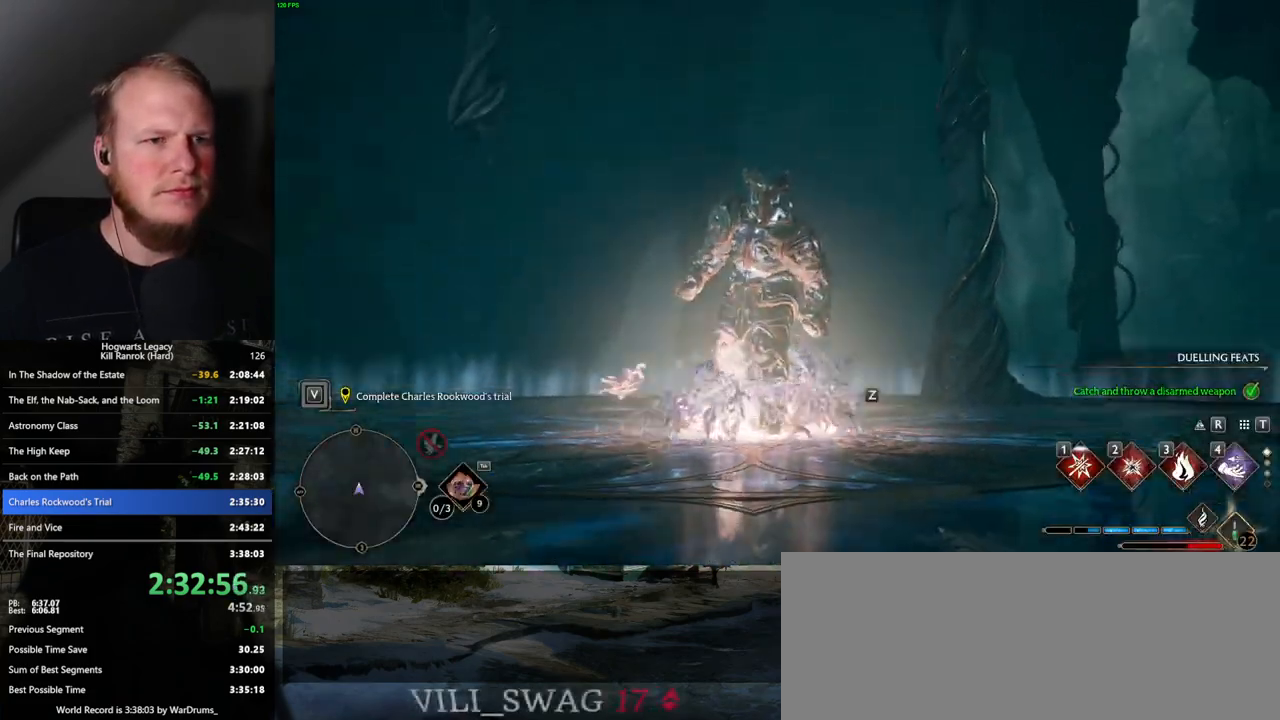
{"keys": ["w"], "mouse": [], "events": []}
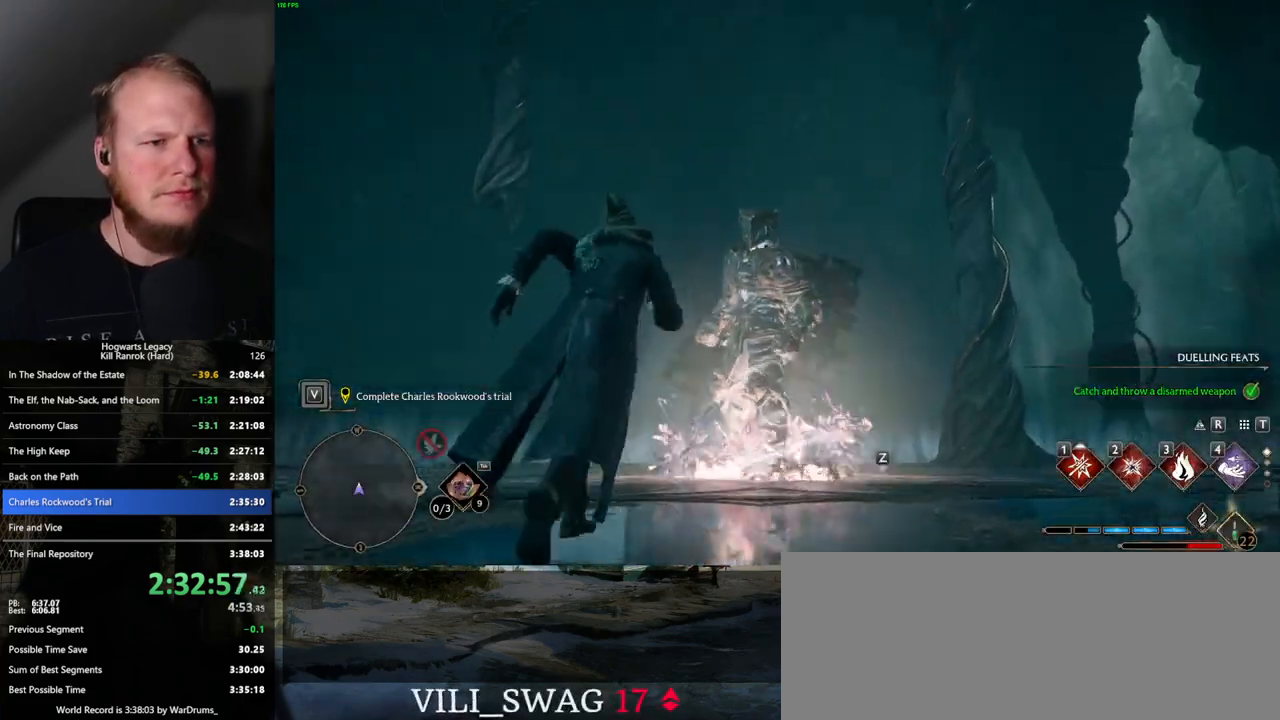
{"keys": [], "mouse": ["left"], "events": [[367, "w", "up"], [500, "mouse_left", "down"]]}
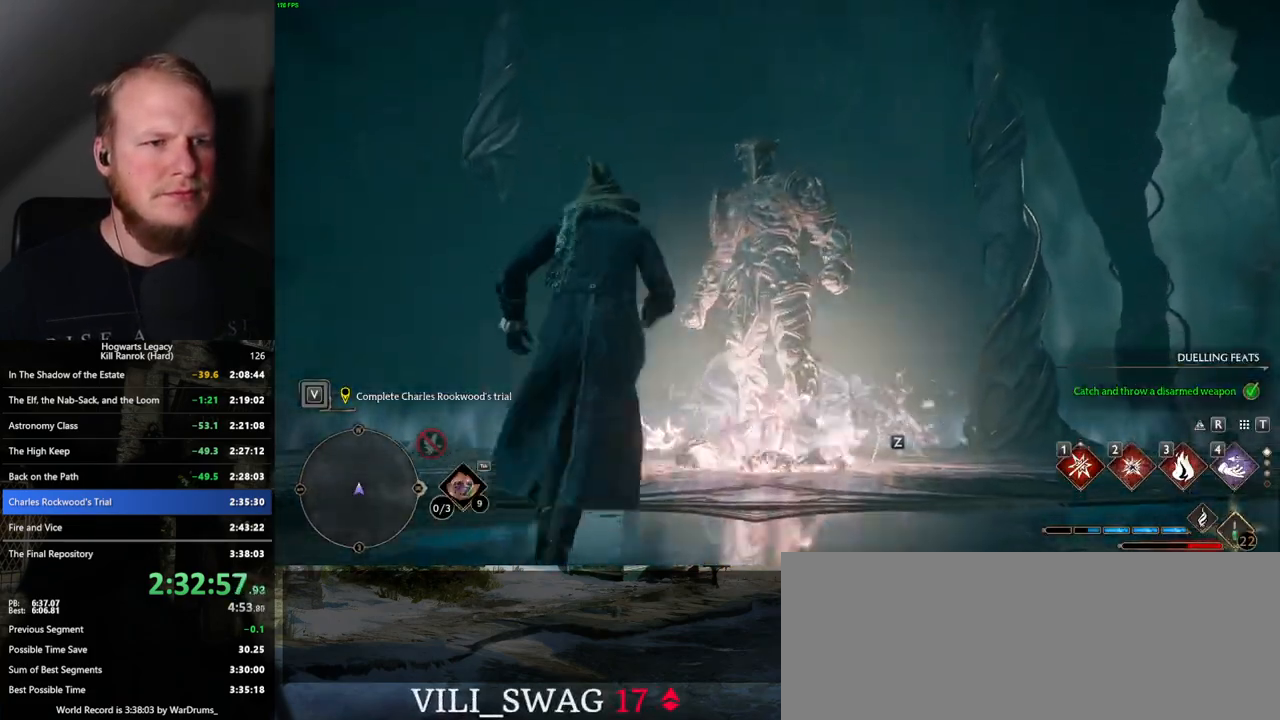
{"keys": ["w"], "mouse": [], "events": [[134, "mouse_left", "up"], [150, "w", "down"]]}
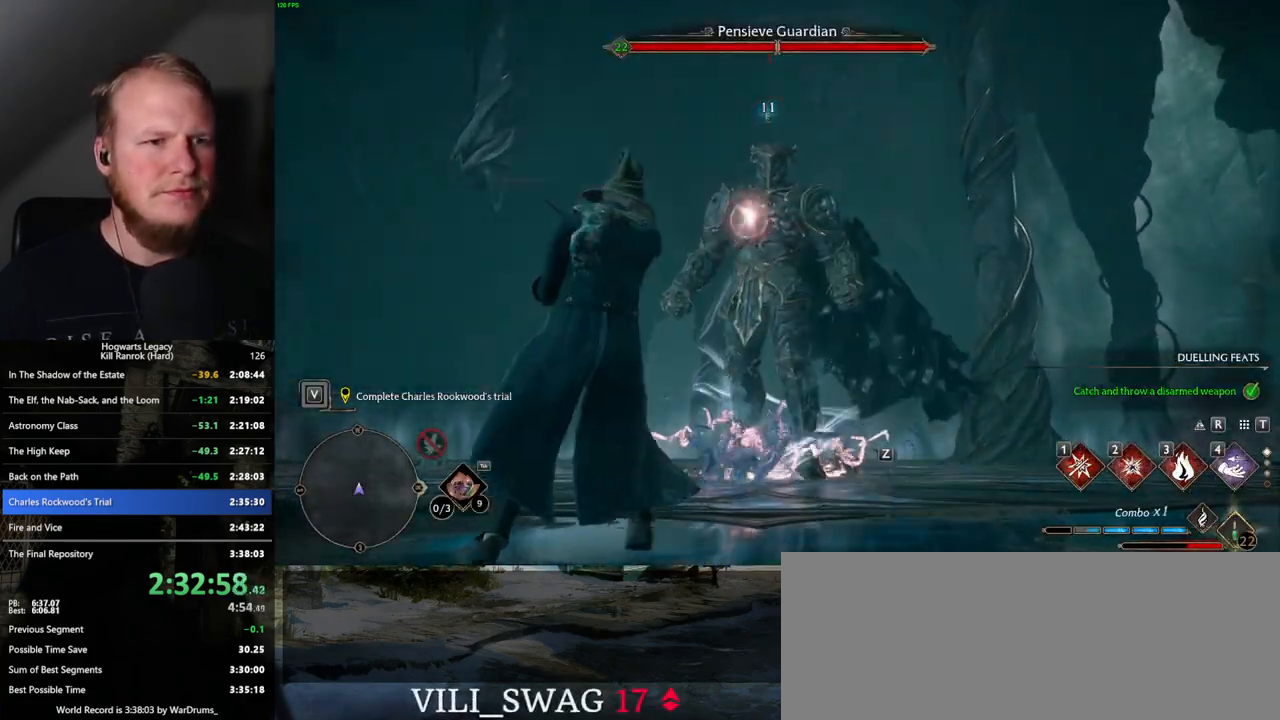
{"keys": ["w"], "mouse": [], "events": [[100, "1", "down"], [184, "1", "up"]]}
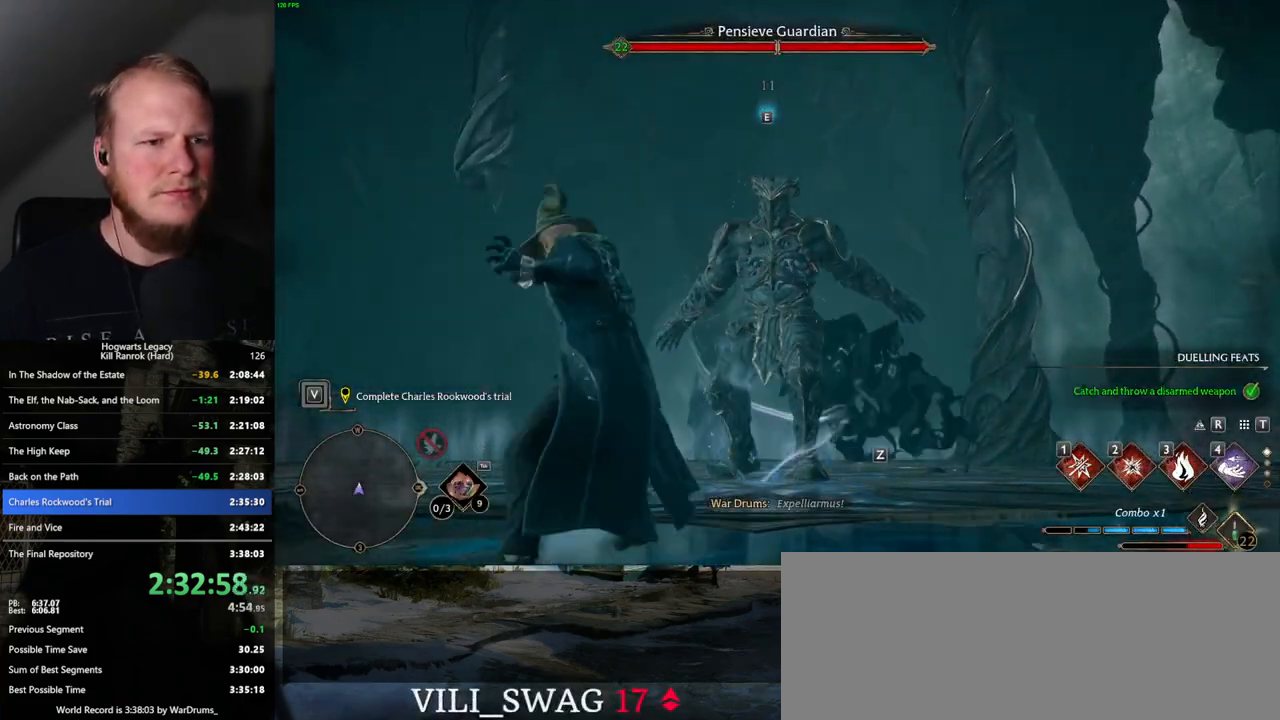
{"keys": ["w"], "mouse": [], "events": [[334, "e", "down"], [434, "e", "up"]]}
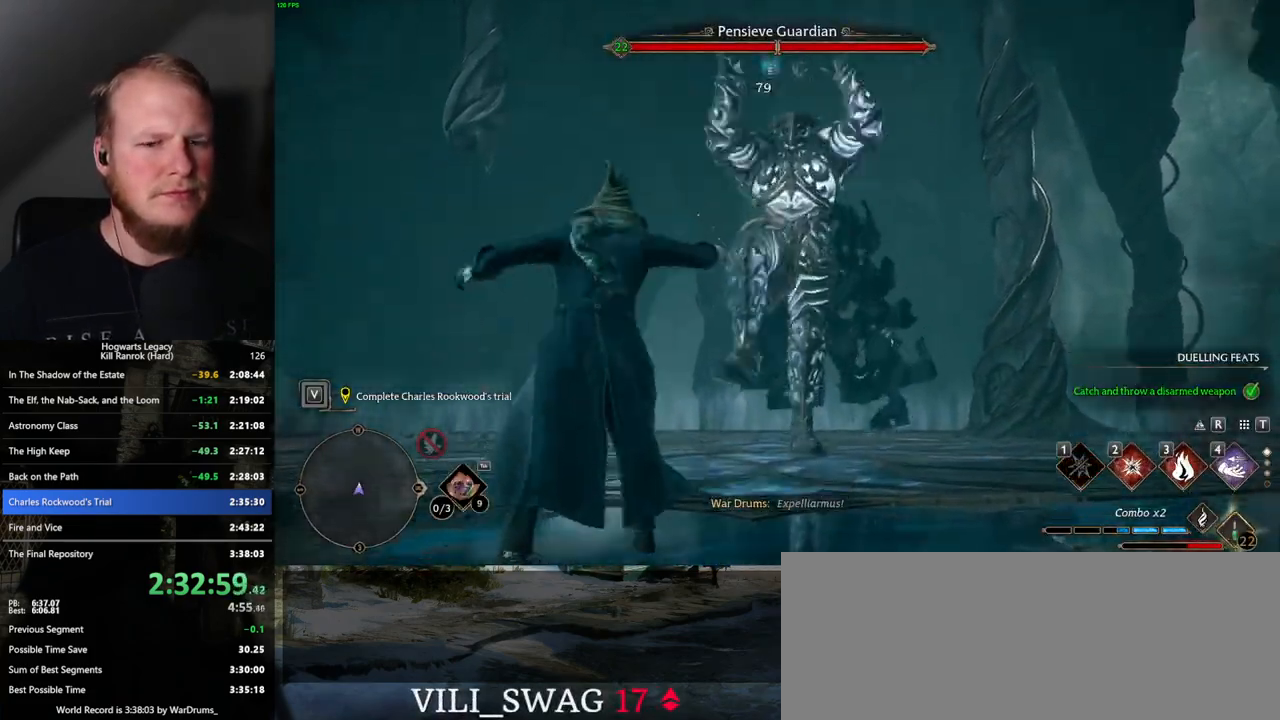
{"keys": ["w"], "mouse": [], "events": []}
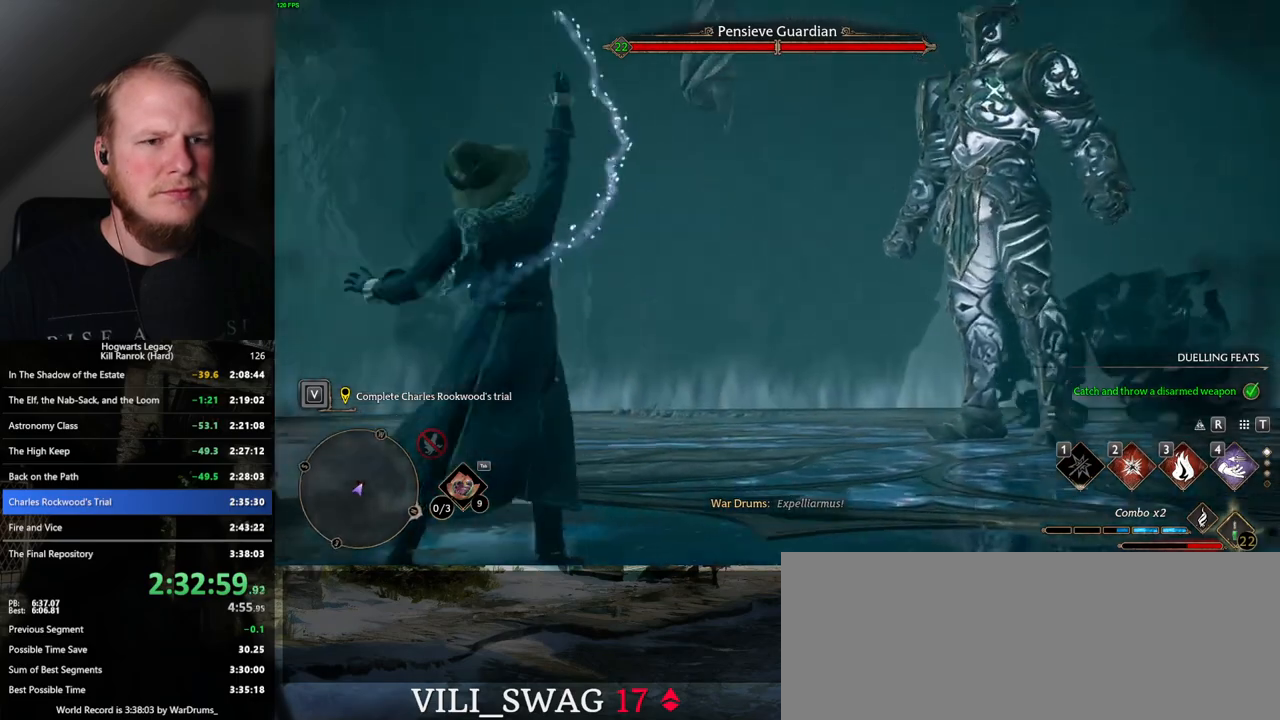
{"keys": ["w"], "mouse": [], "events": []}
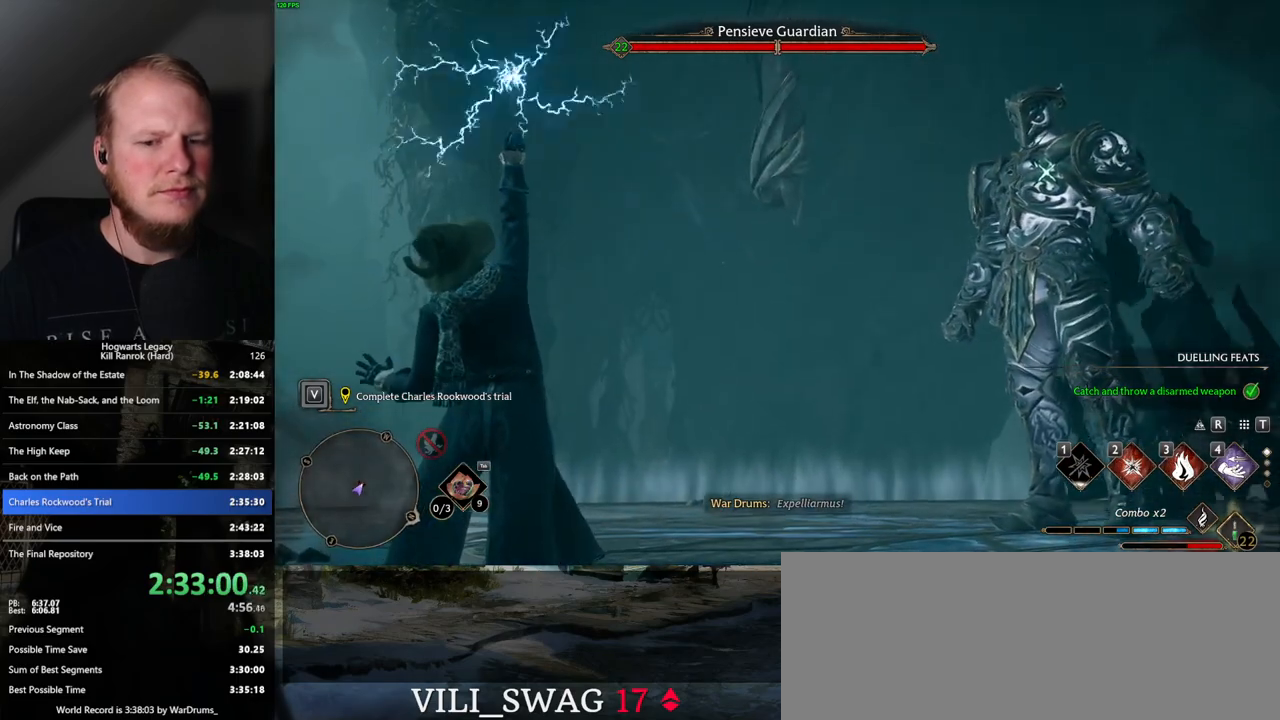
{"keys": ["w"], "mouse": [], "events": []}
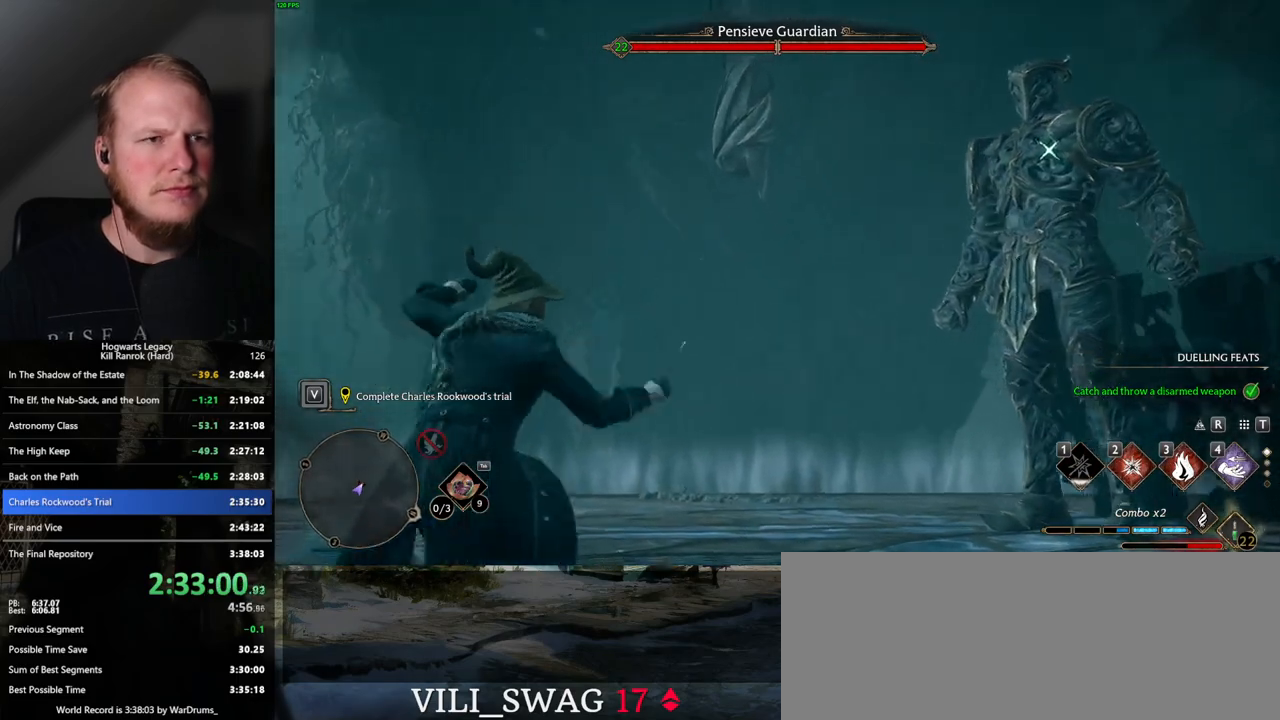
{"keys": ["w"], "mouse": [], "events": []}
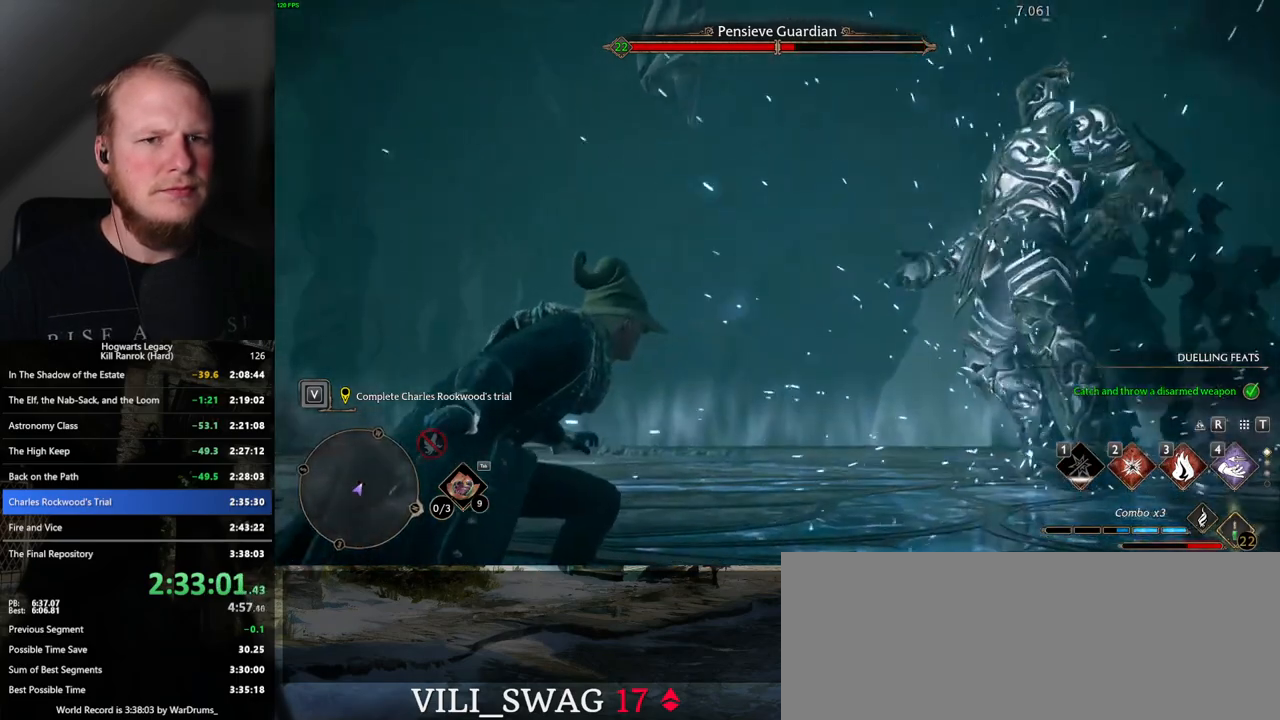
{"keys": ["w"], "mouse": [], "events": []}
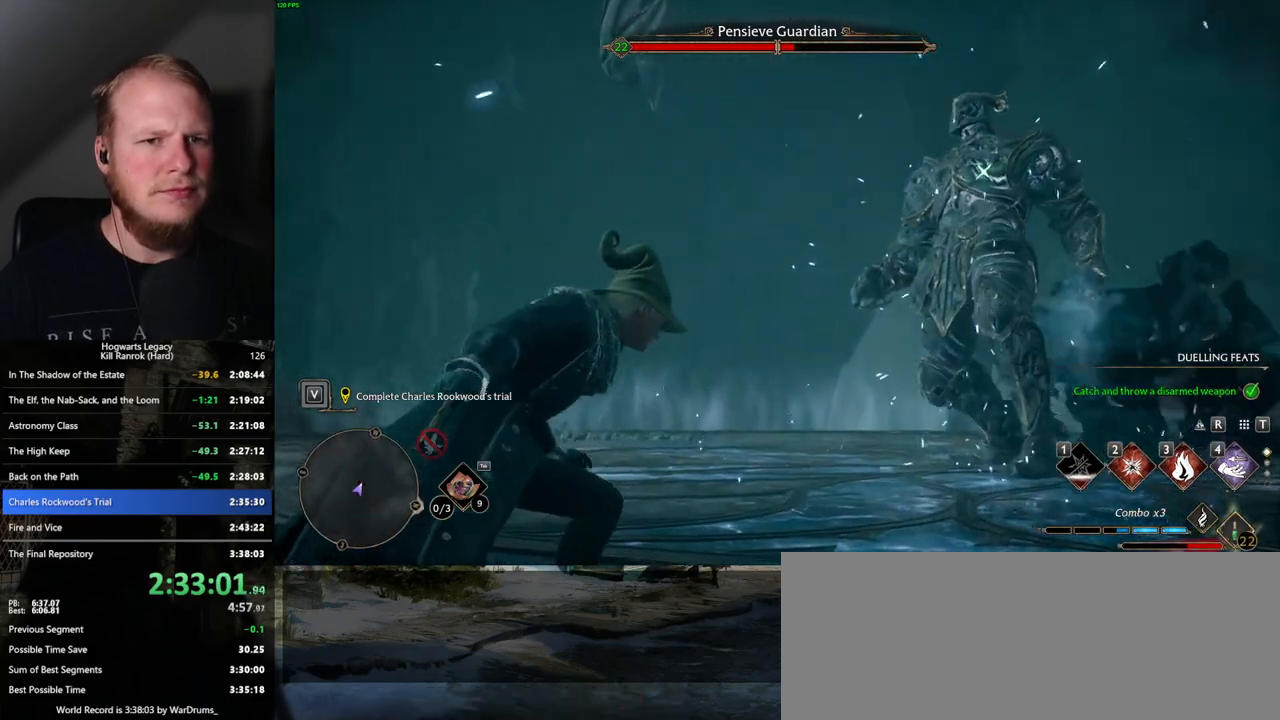
{"keys": ["w"], "mouse": [], "events": [[367, "z", "down"], [467, "z", "up"]]}
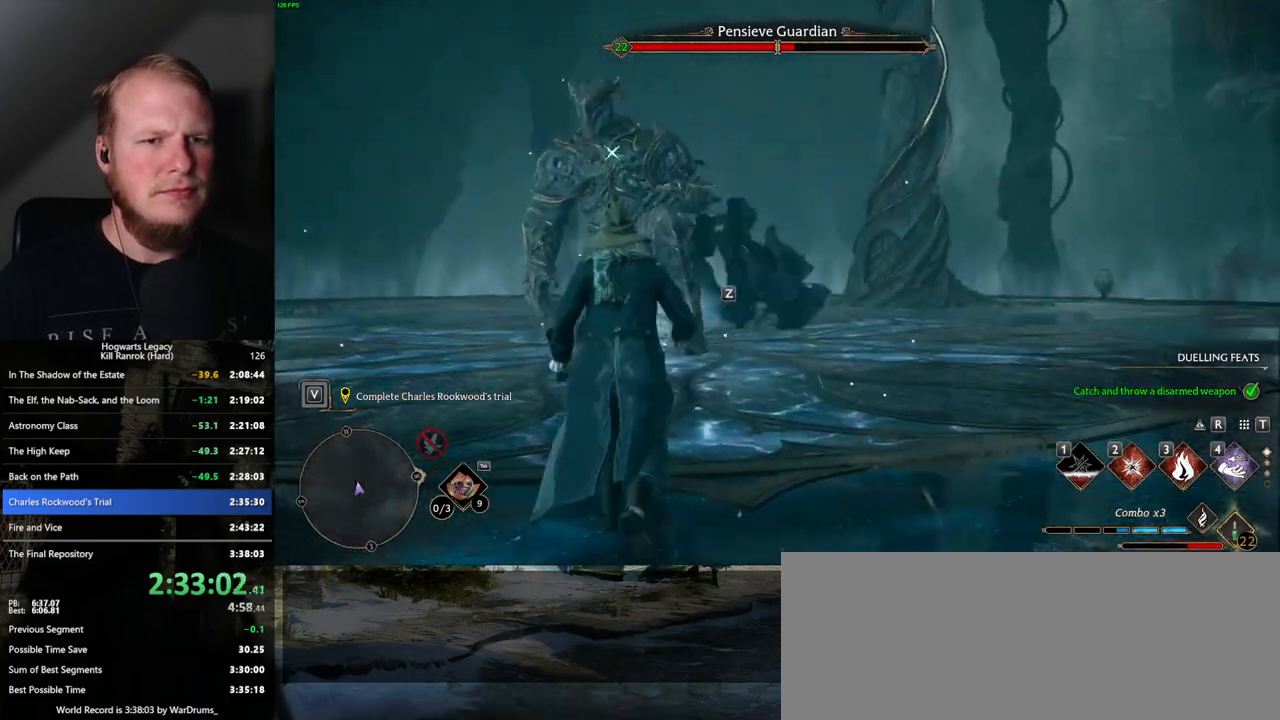
{"keys": ["w"], "mouse": [], "events": []}
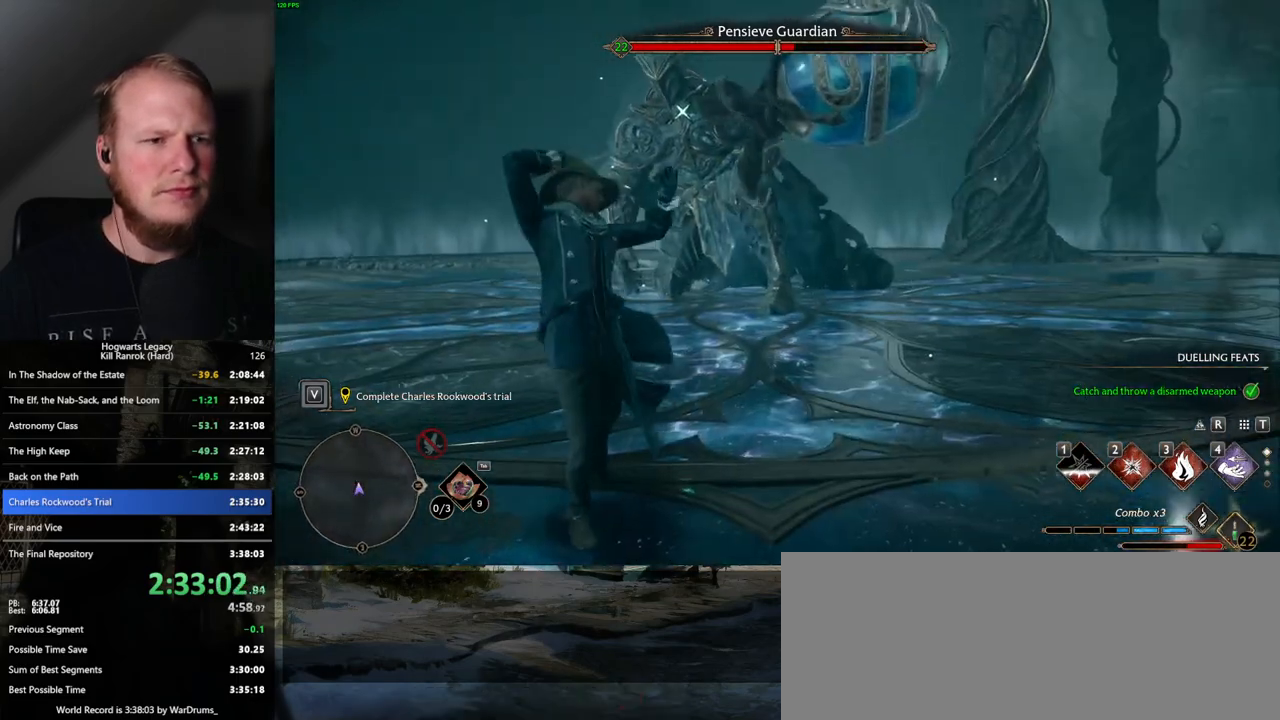
{"keys": ["w"], "mouse": [], "events": []}
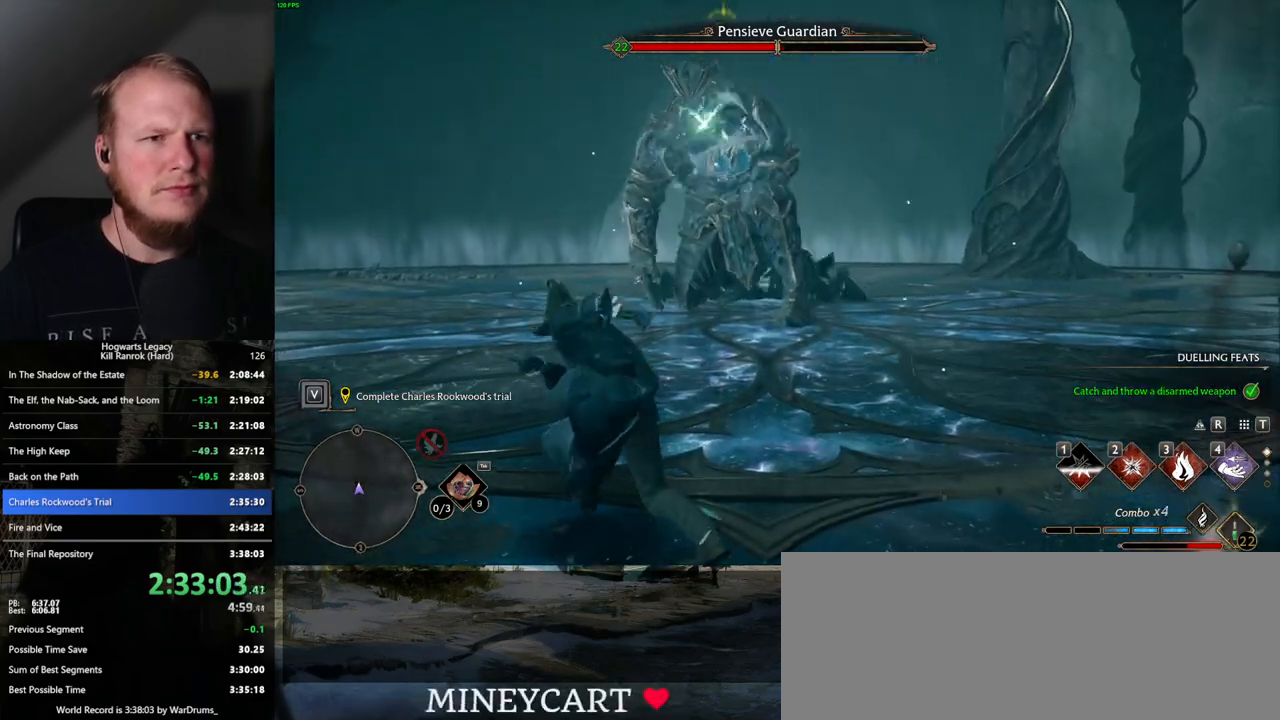
{"keys": ["w"], "mouse": [], "events": [[417, "2", "down"], [500, "2", "up"]]}
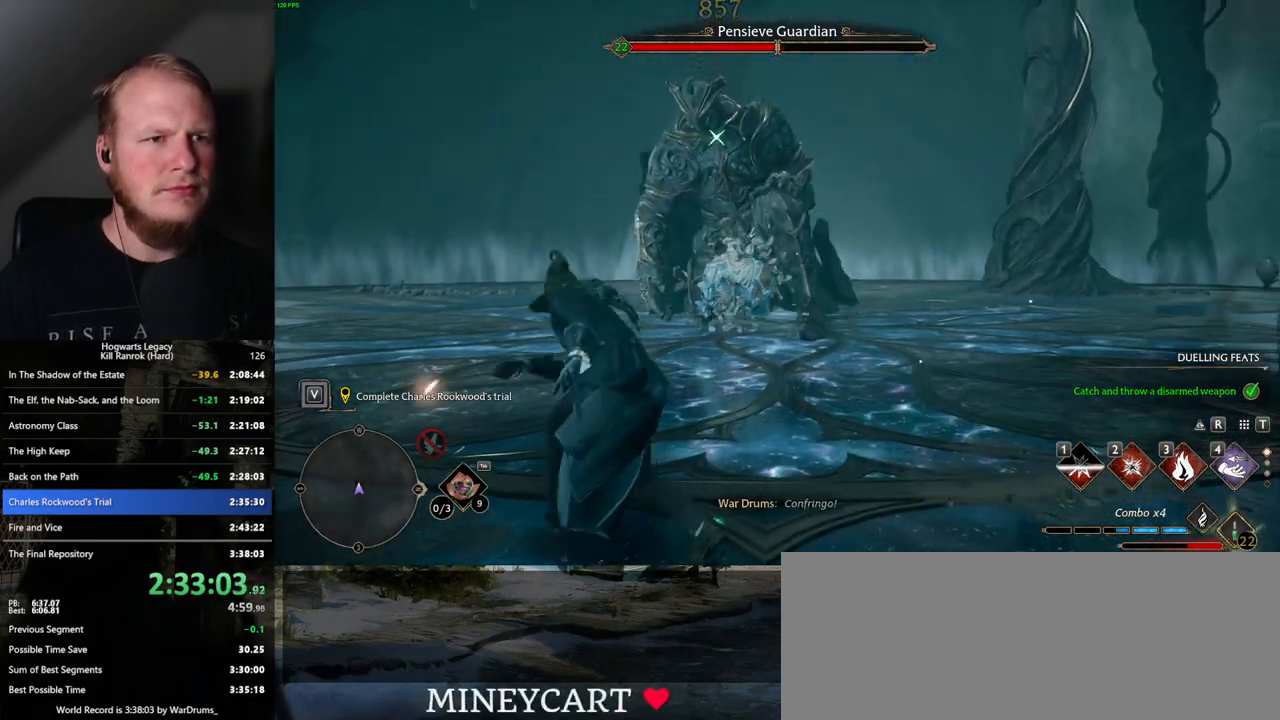
{"keys": ["w"], "mouse": [], "events": []}
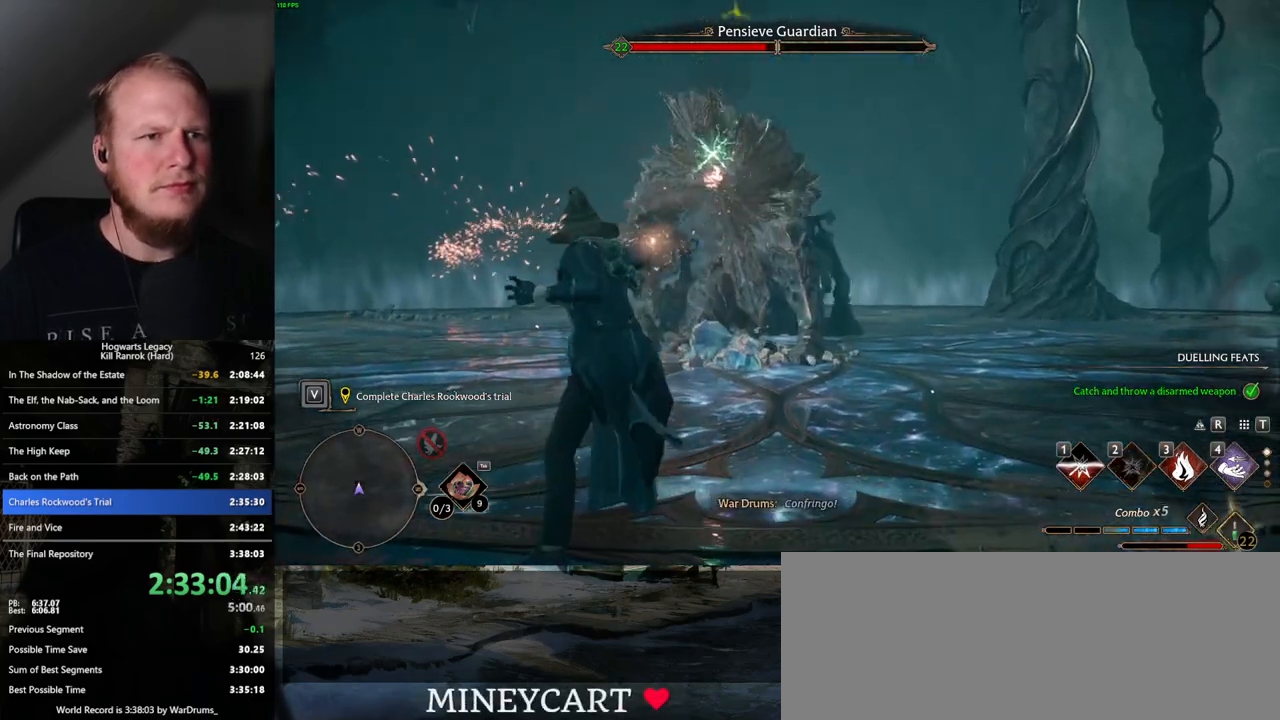
{"keys": ["w"], "mouse": [], "events": [[67, "e", "down"], [150, "e", "up"]]}